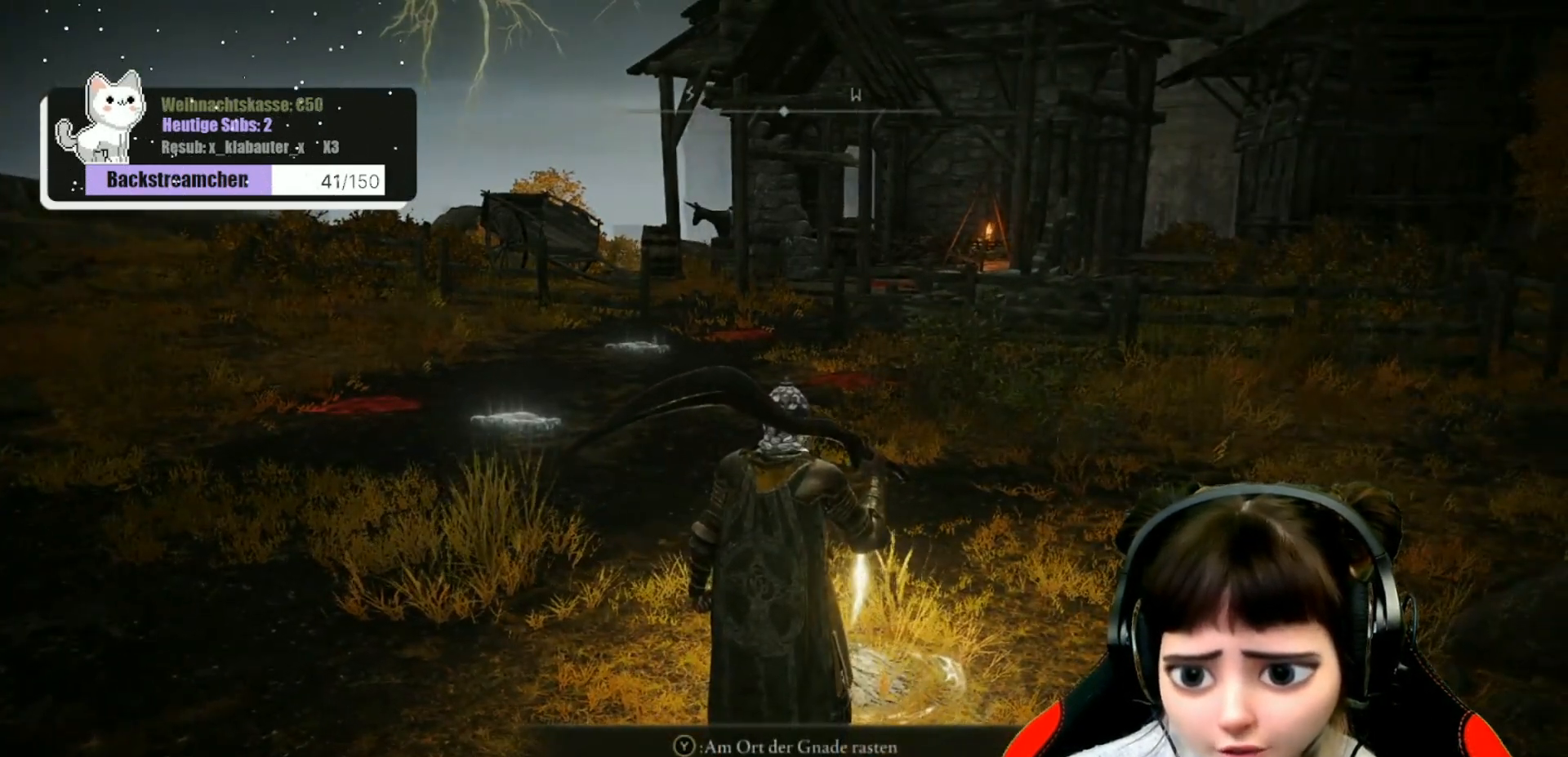
Gameplay with a controller (Xbox layout); each line is a JSON object with the inputs held at the frame after it. "events" lists button and stick changes between this image and that frame as [ms after this image, input, new state], when the widget could be followed in between.
{"buttons": [], "left_stick": "center", "right_stick": "center", "events": []}
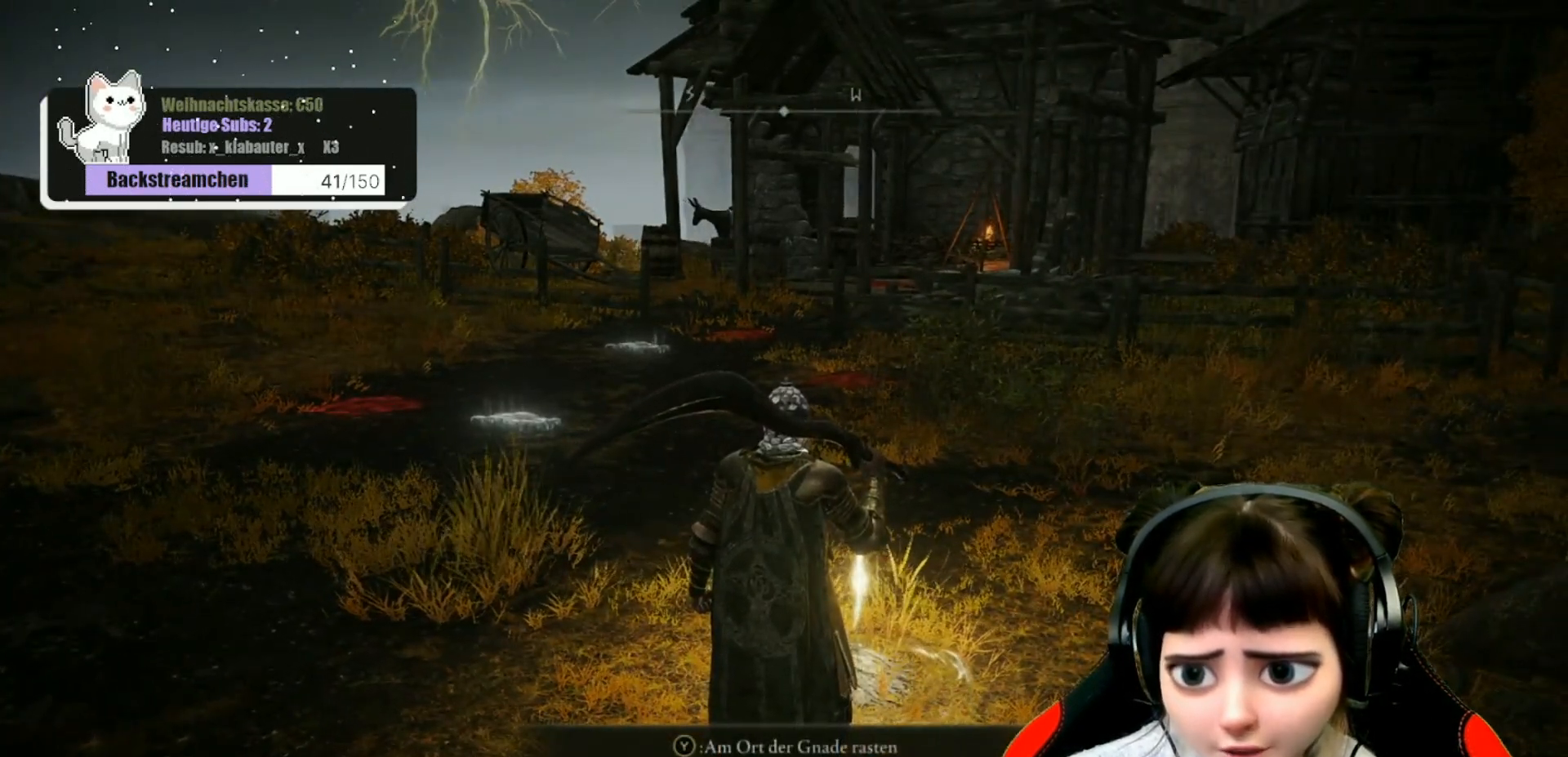
{"buttons": [], "left_stick": "center", "right_stick": "center", "events": []}
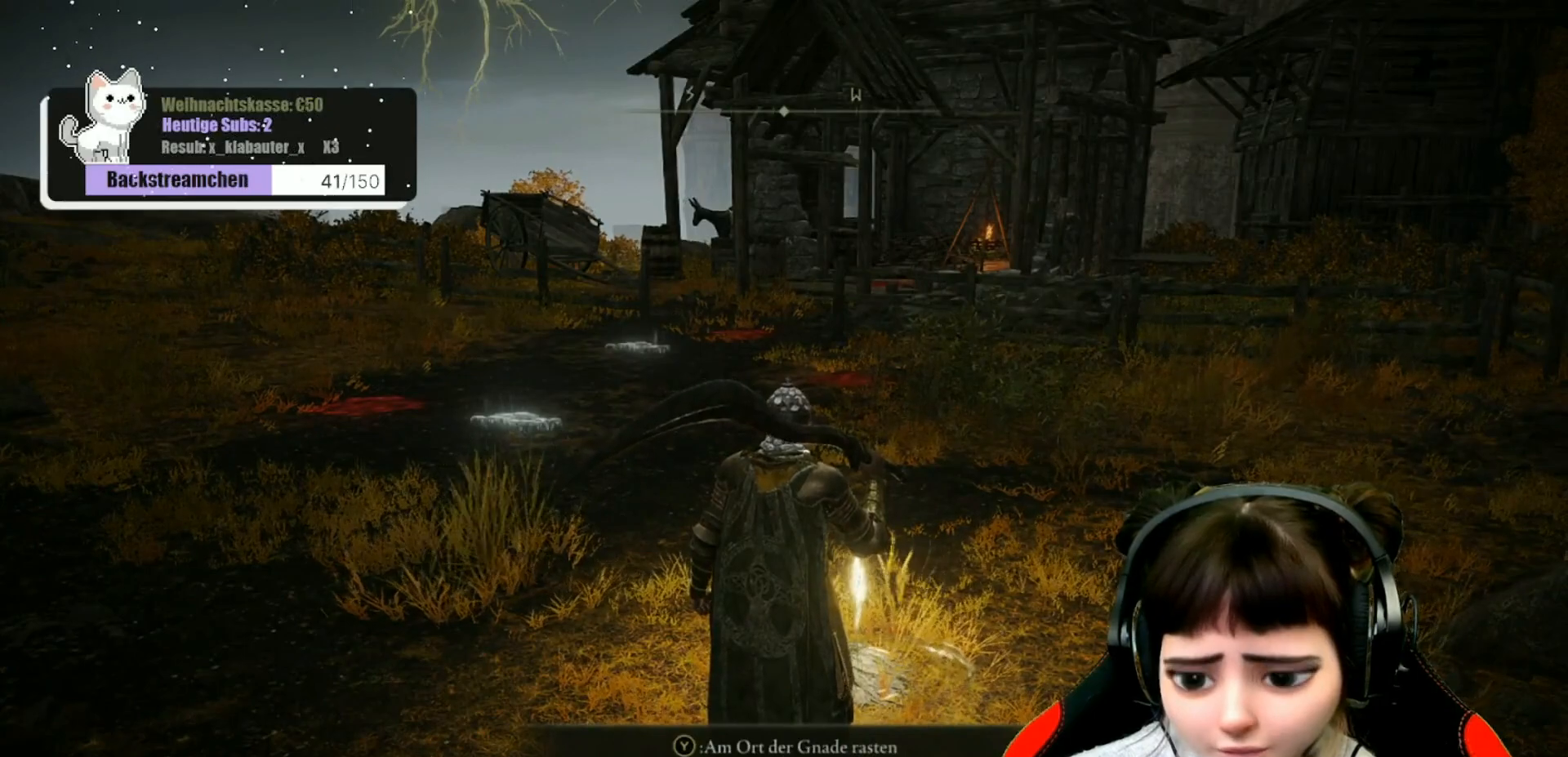
{"buttons": [], "left_stick": "center", "right_stick": "center", "events": [[83, "Y", "down"], [200, "Y", "up"]]}
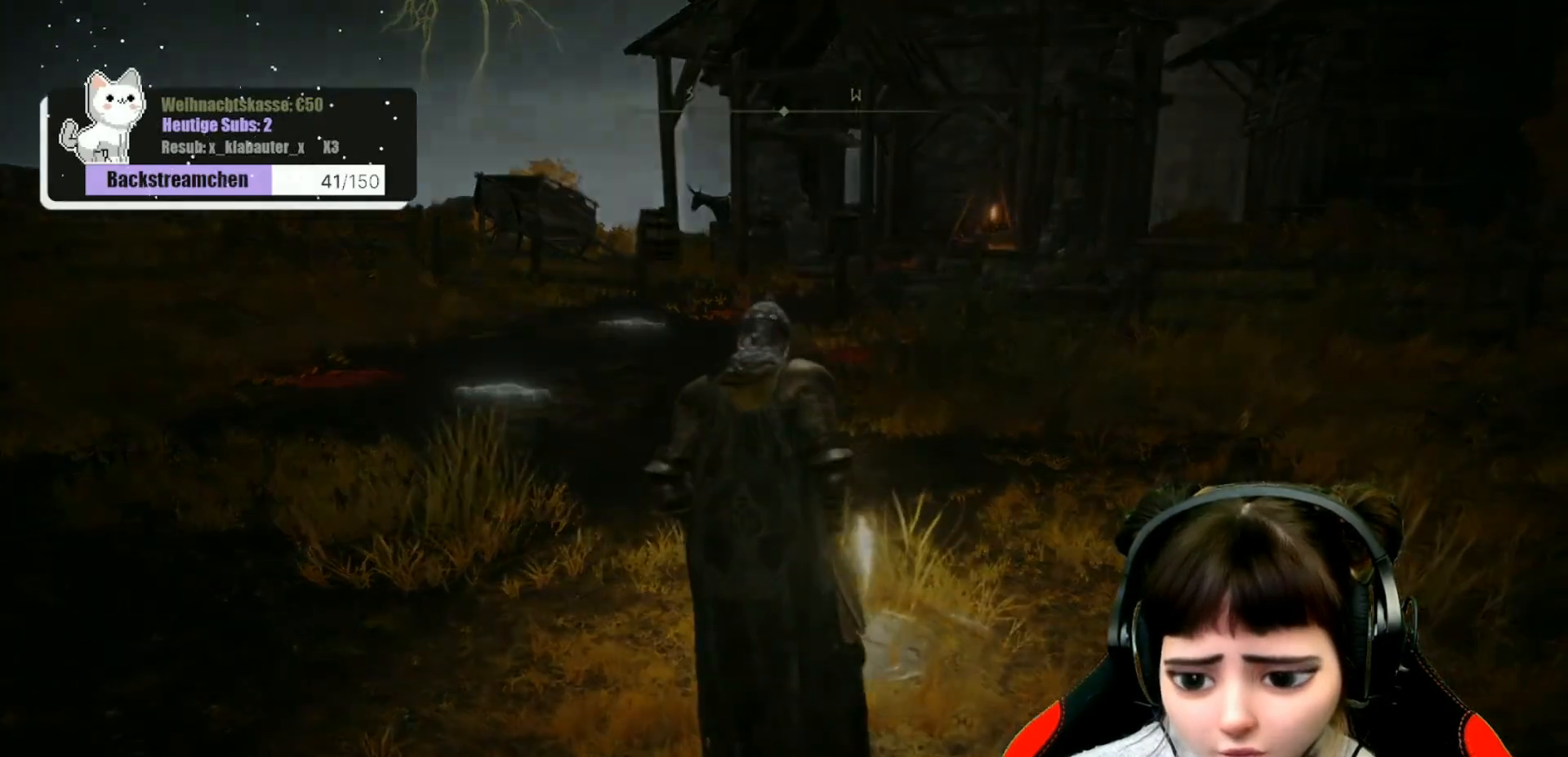
{"buttons": [], "left_stick": "center", "right_stick": "center", "events": []}
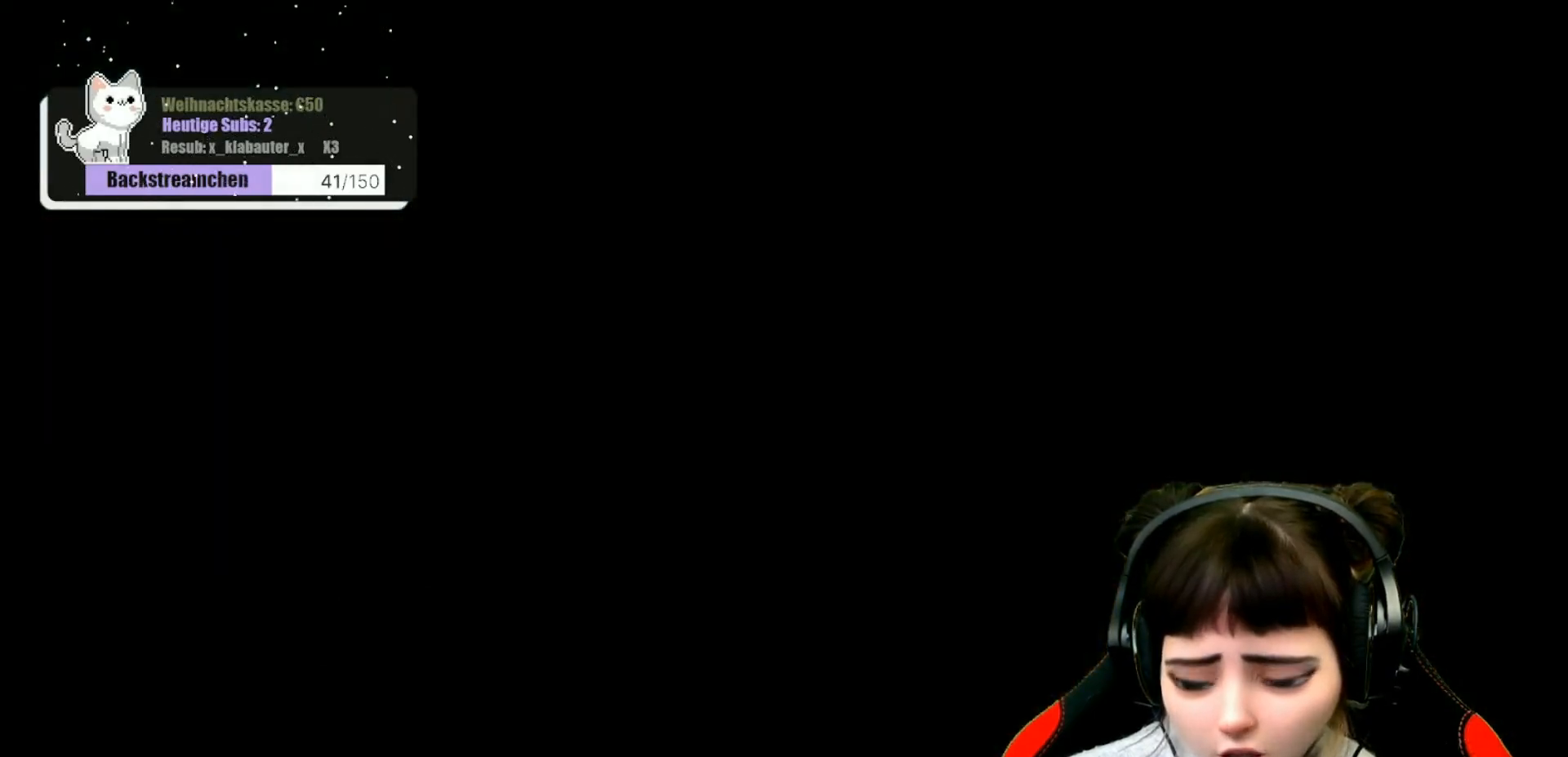
{"buttons": [], "left_stick": "center", "right_stick": "center", "events": []}
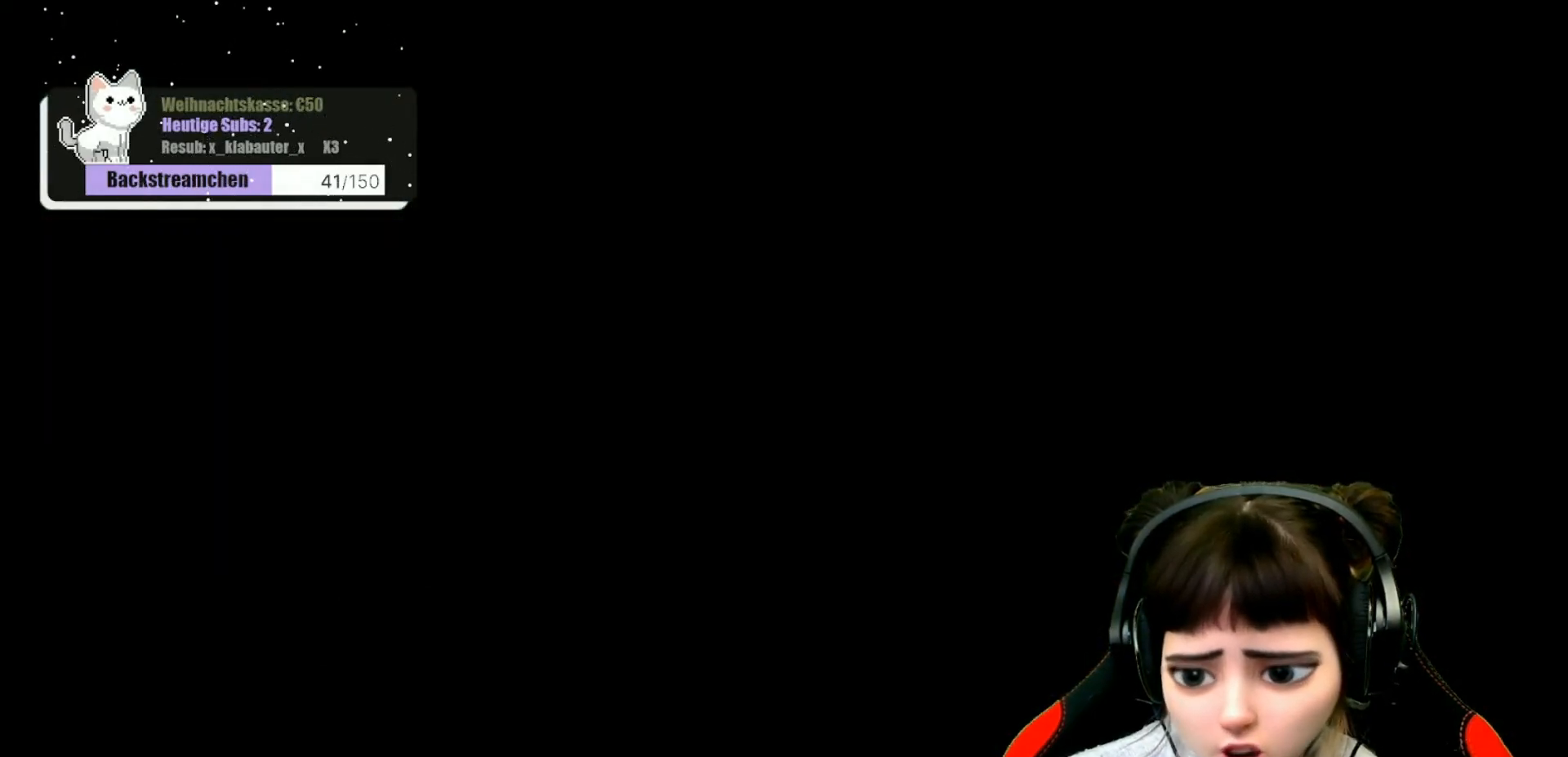
{"buttons": [], "left_stick": "center", "right_stick": "center", "events": []}
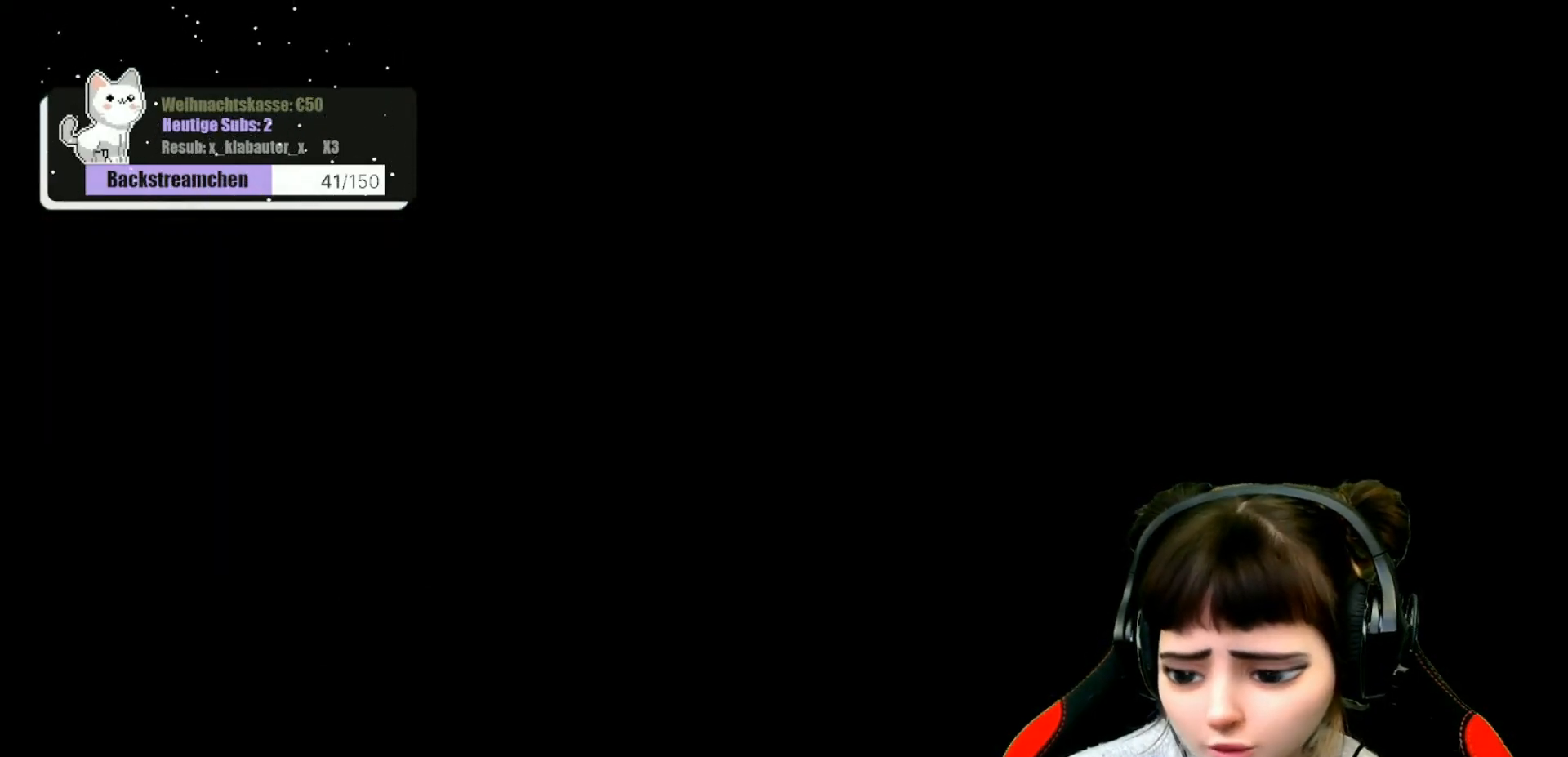
{"buttons": [], "left_stick": "center", "right_stick": "center", "events": []}
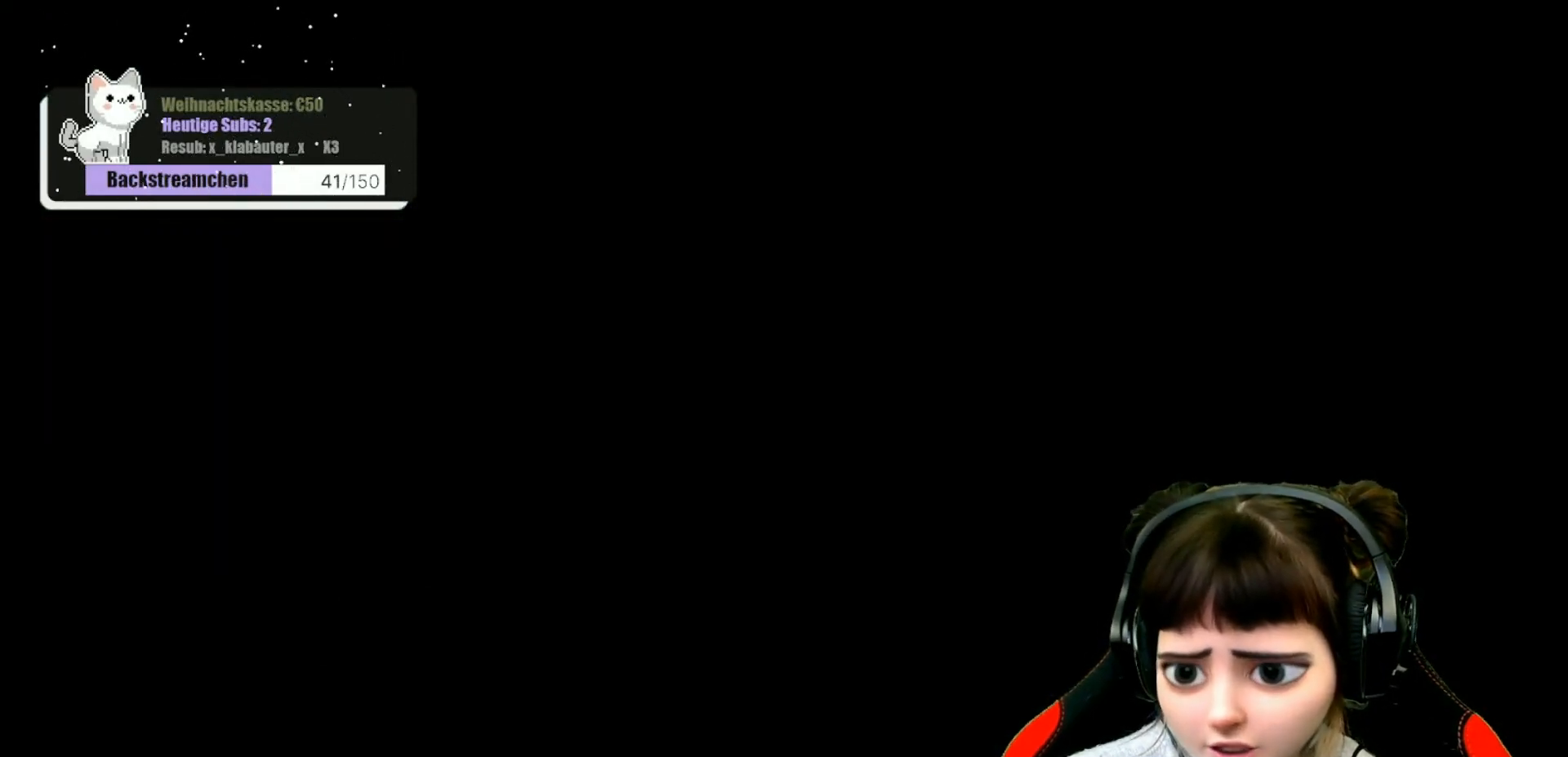
{"buttons": [], "left_stick": "center", "right_stick": "center", "events": []}
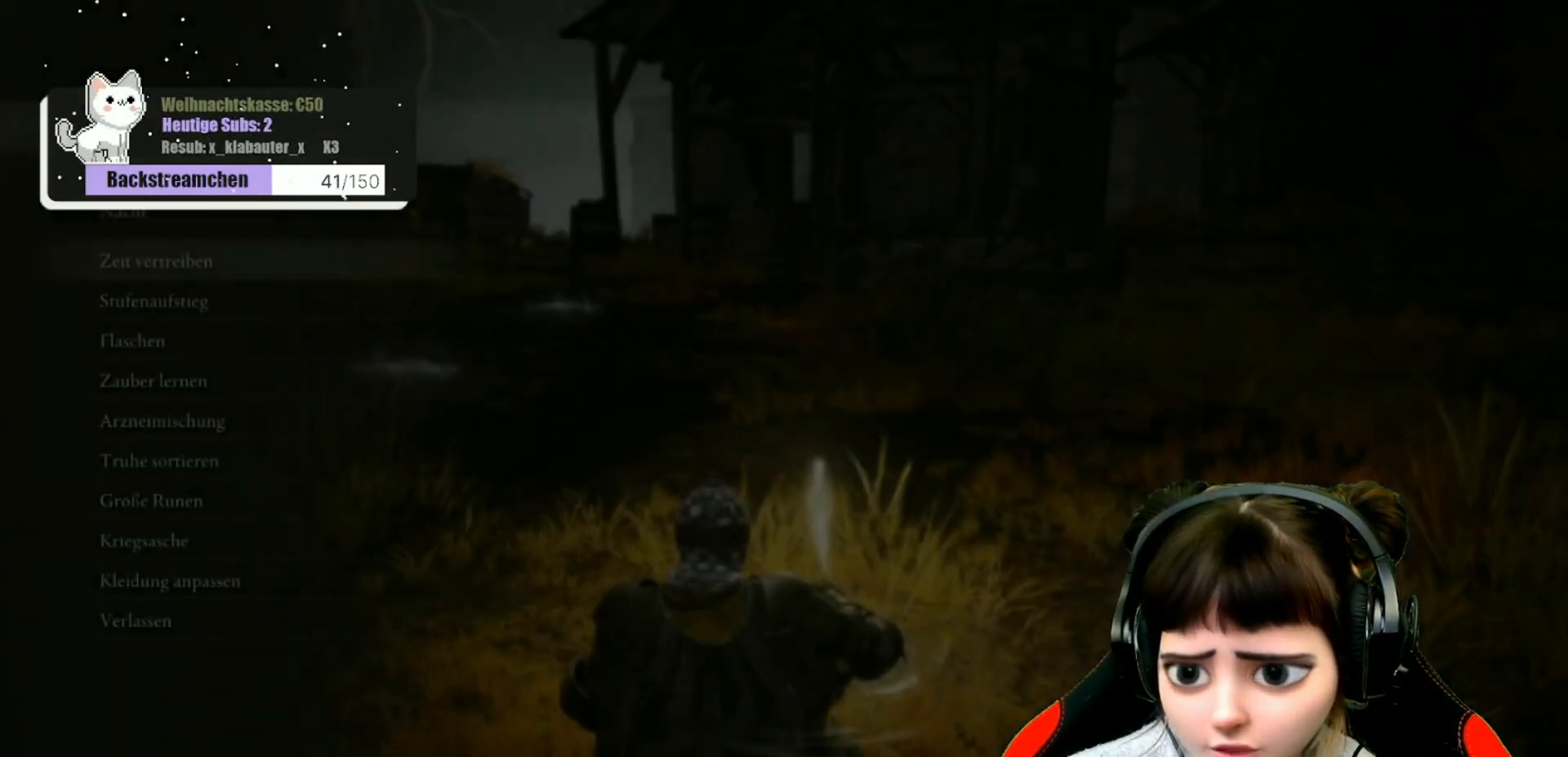
{"buttons": [], "left_stick": "center", "right_stick": "center", "events": [[150, "B", "down"], [283, "B", "up"]]}
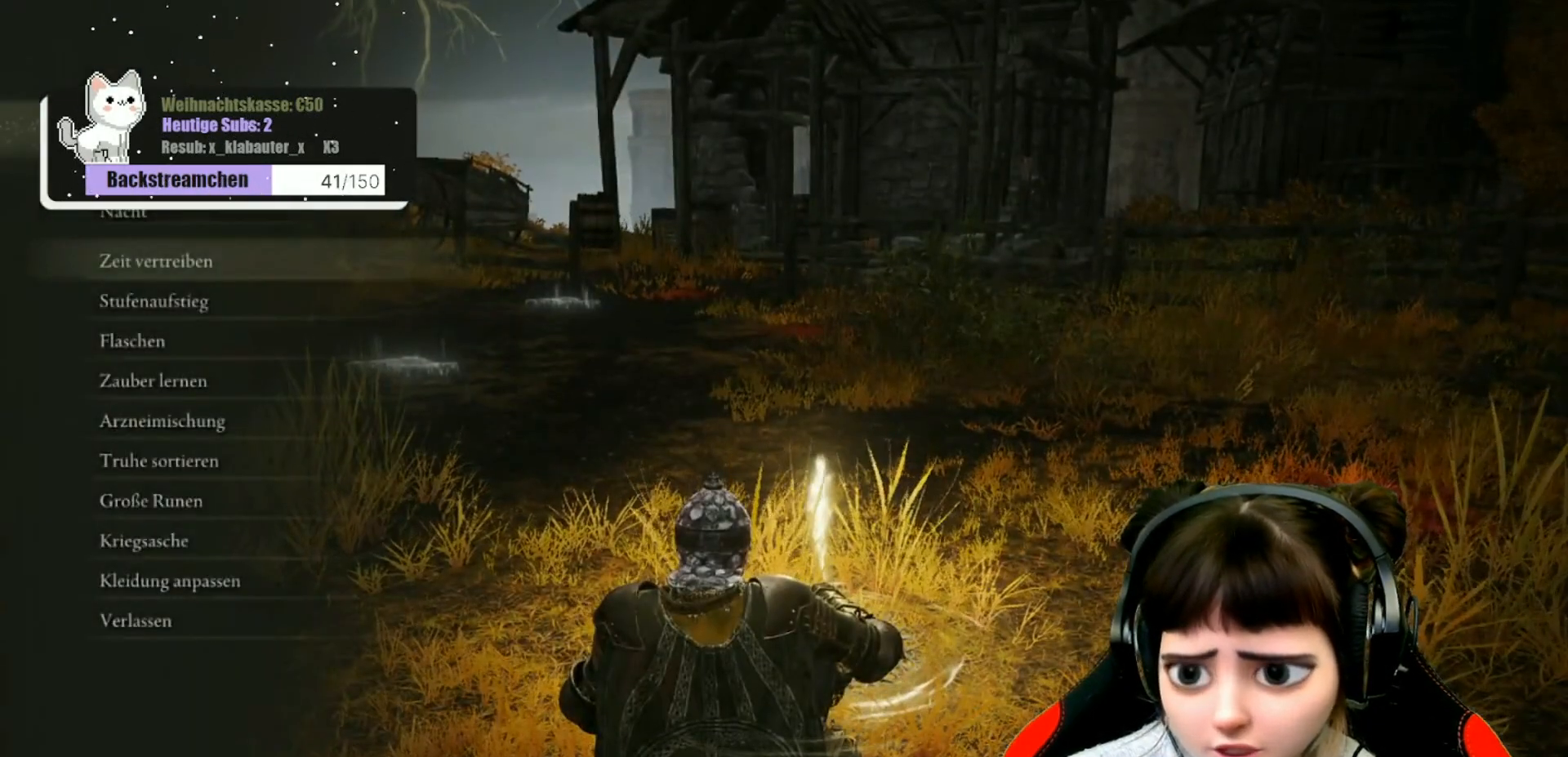
{"buttons": [], "left_stick": "center", "right_stick": "center", "events": [[283, "B", "down"], [333, "B", "up"]]}
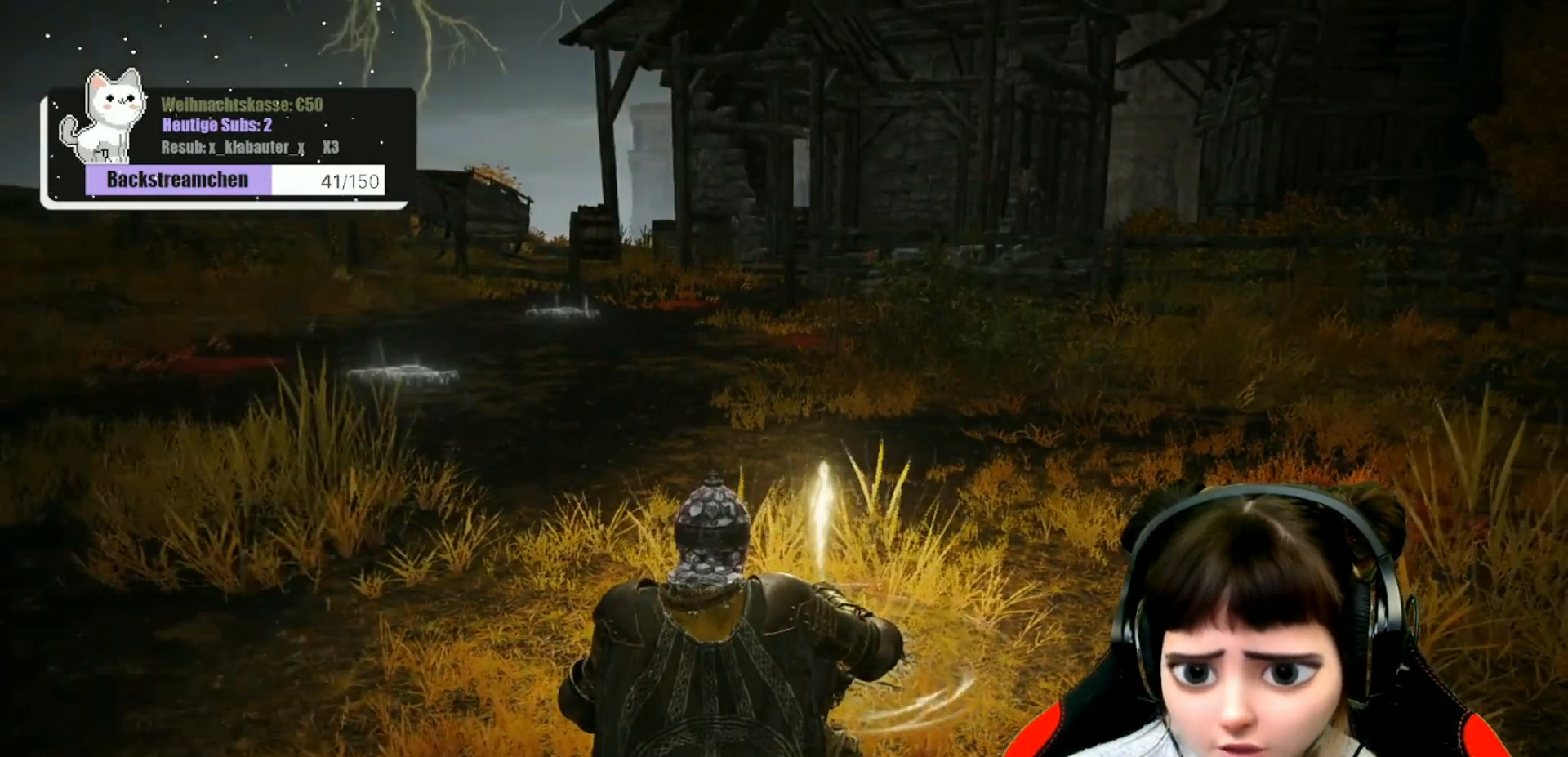
{"buttons": [], "left_stick": "up-left", "right_stick": "center", "events": [[83, "right_stick", "up"], [333, "right_stick", "center"], [417, "left_stick", "up-left"]]}
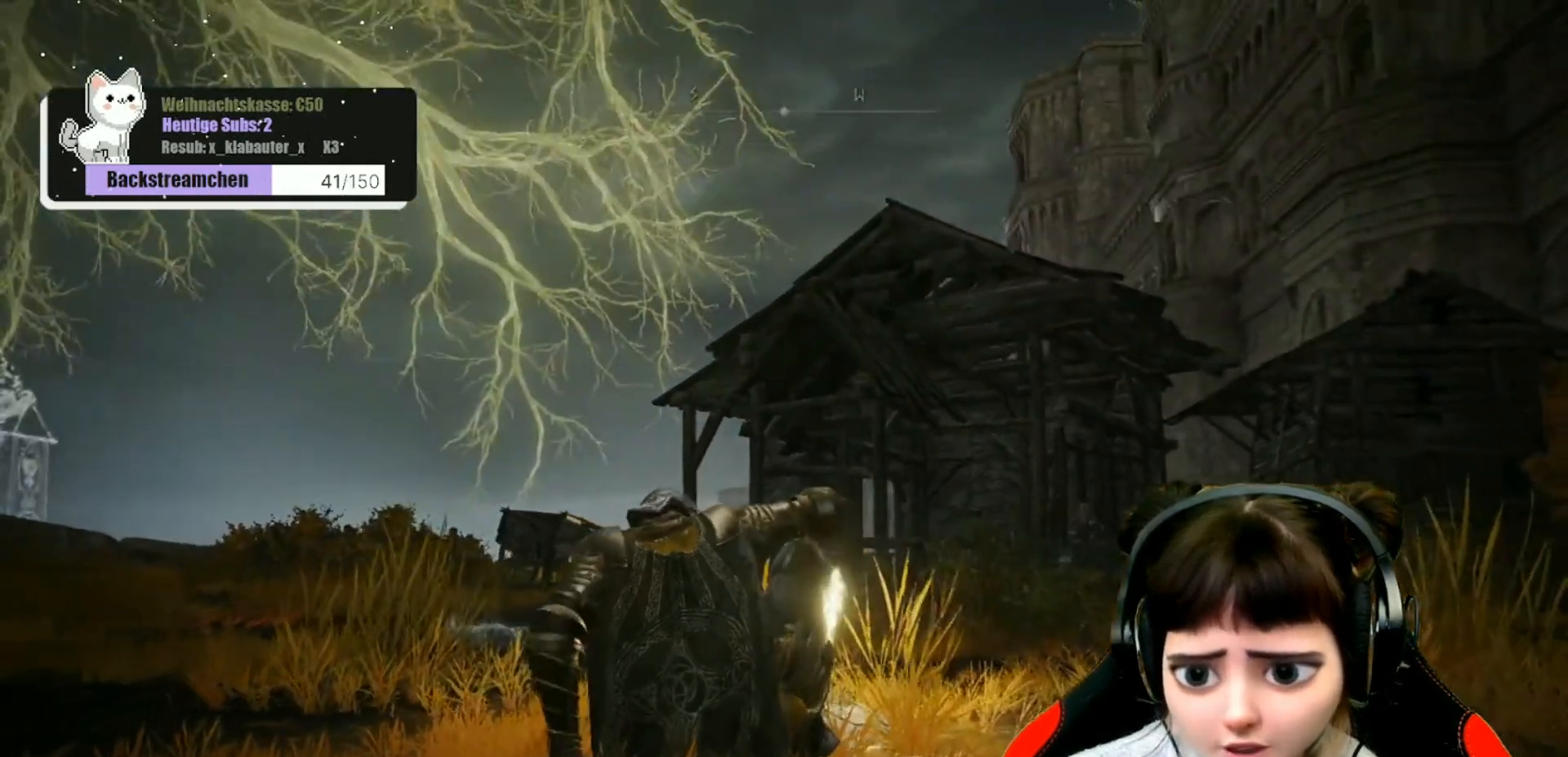
{"buttons": [], "left_stick": "center", "right_stick": "center", "events": [[250, "right_stick", "down"], [317, "right_stick", "center"], [400, "left_stick", "center"]]}
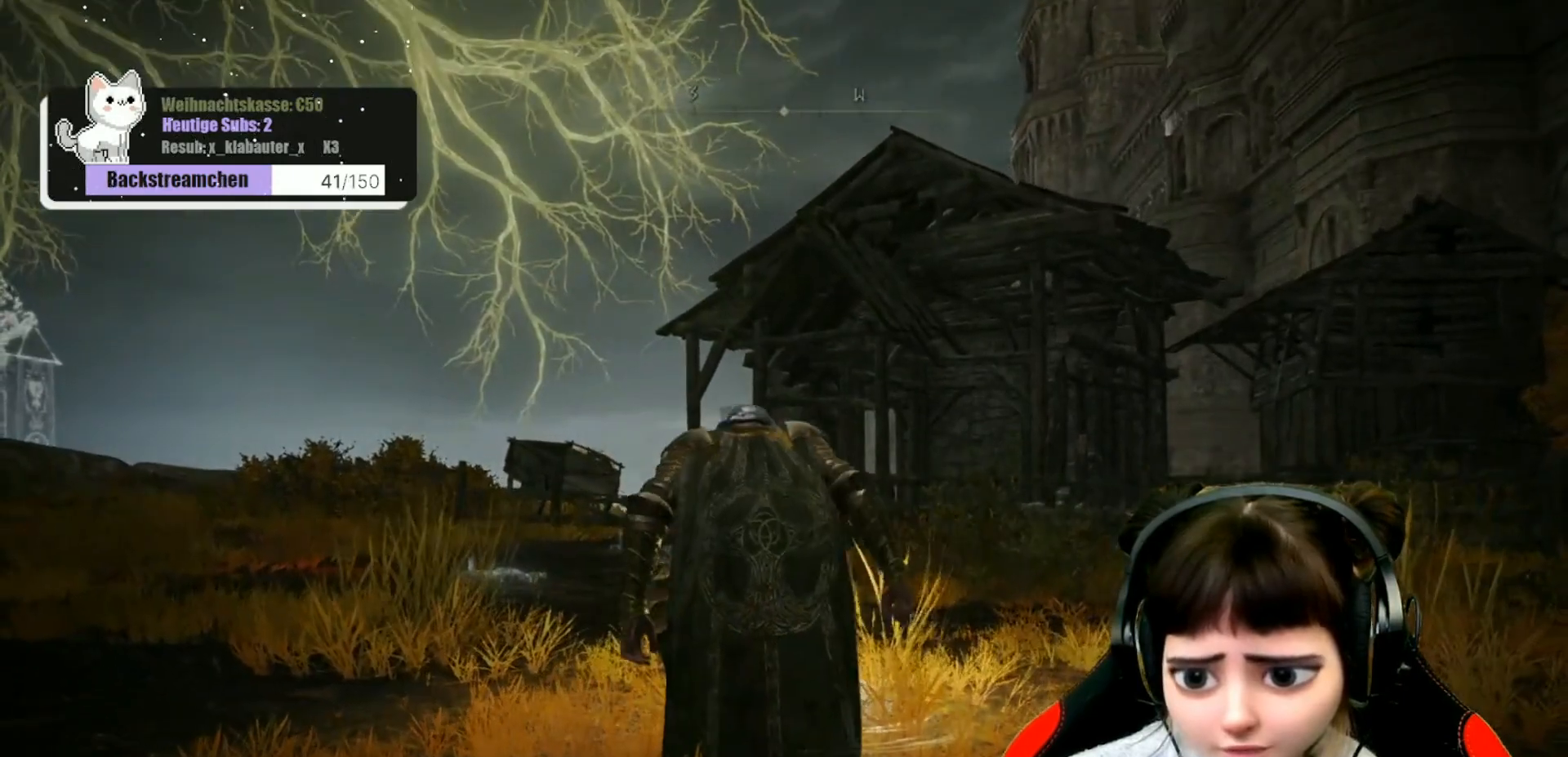
{"buttons": [], "left_stick": "center", "right_stick": "center", "events": [[67, "START", "down"], [200, "START", "up"]]}
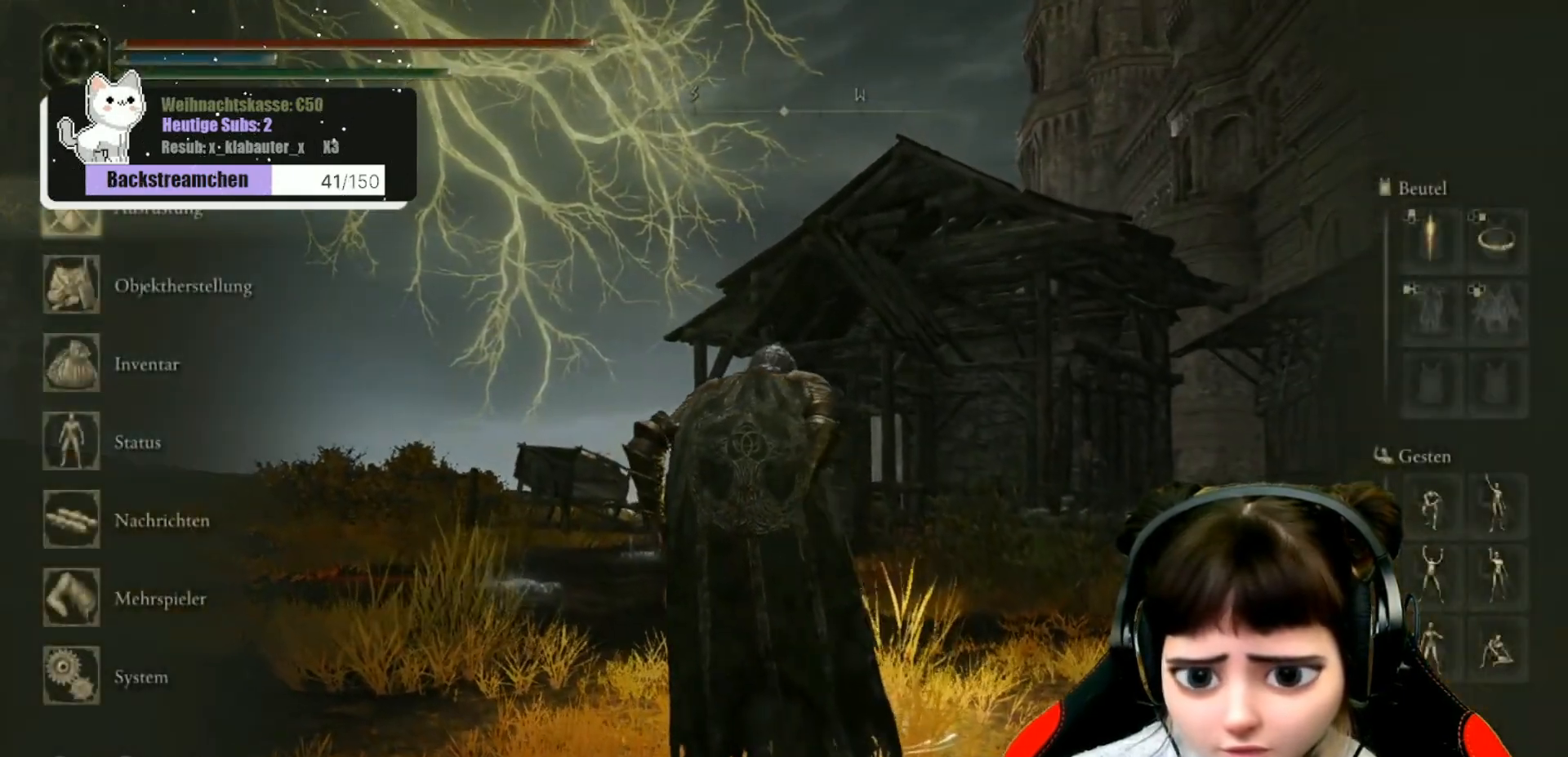
{"buttons": [], "left_stick": "center", "right_stick": "center", "events": [[117, "DPAD_DOWN", "down"], [200, "DPAD_DOWN", "up"]]}
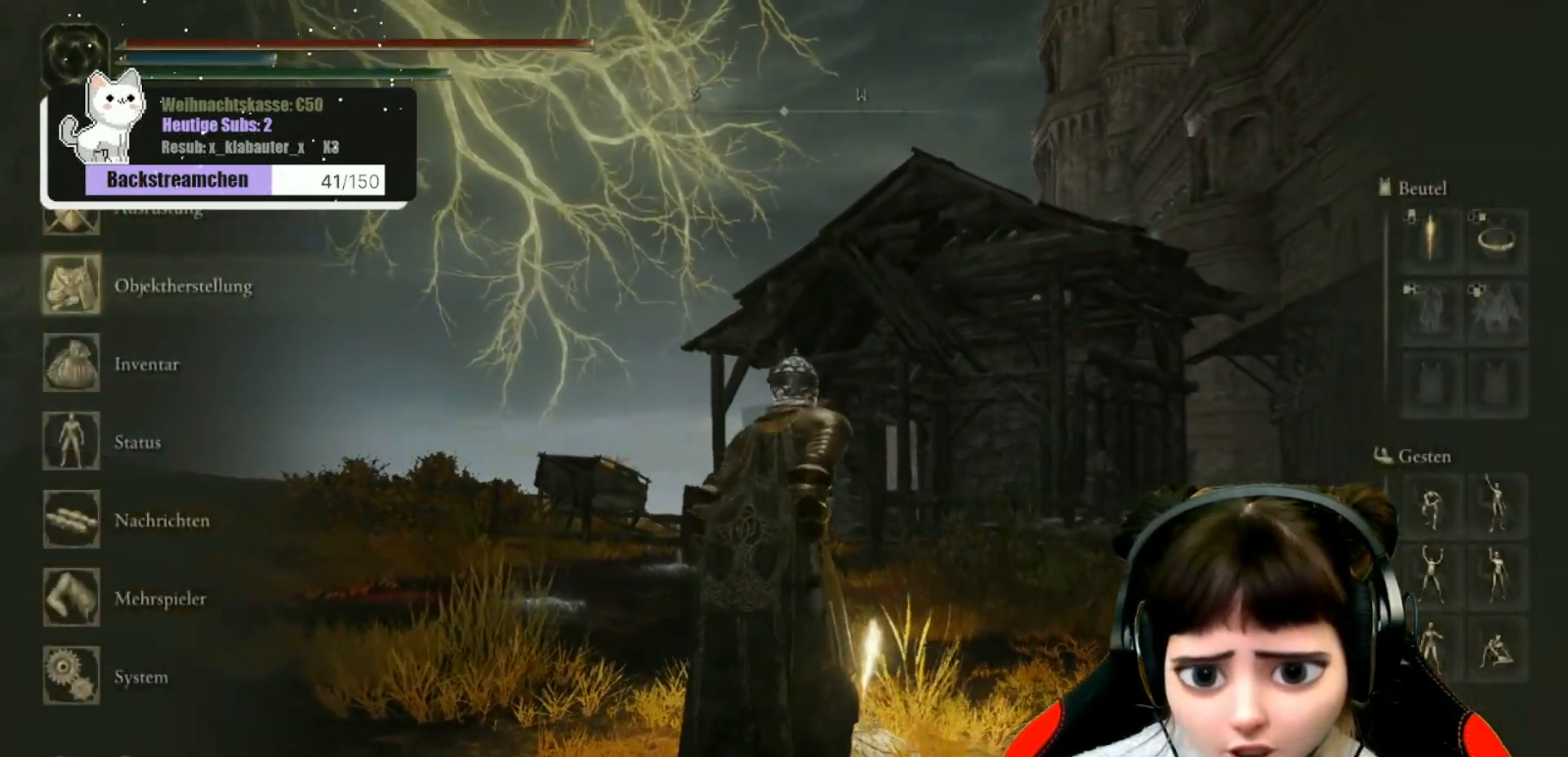
{"buttons": [], "left_stick": "center", "right_stick": "center", "events": []}
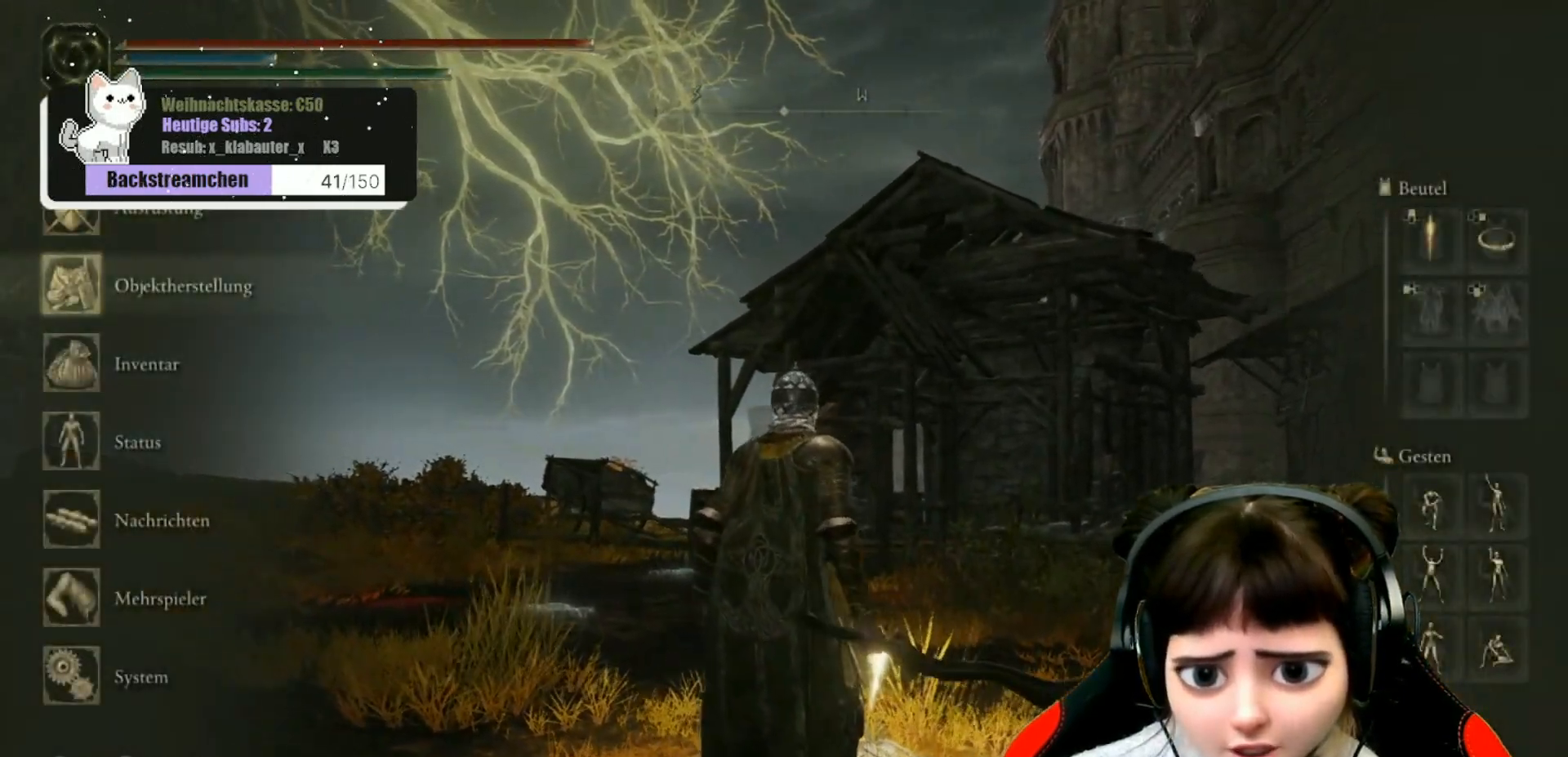
{"buttons": ["A"], "left_stick": "center", "right_stick": "center", "events": [[317, "DPAD_UP", "down"], [450, "DPAD_UP", "up"], [500, "A", "down"]]}
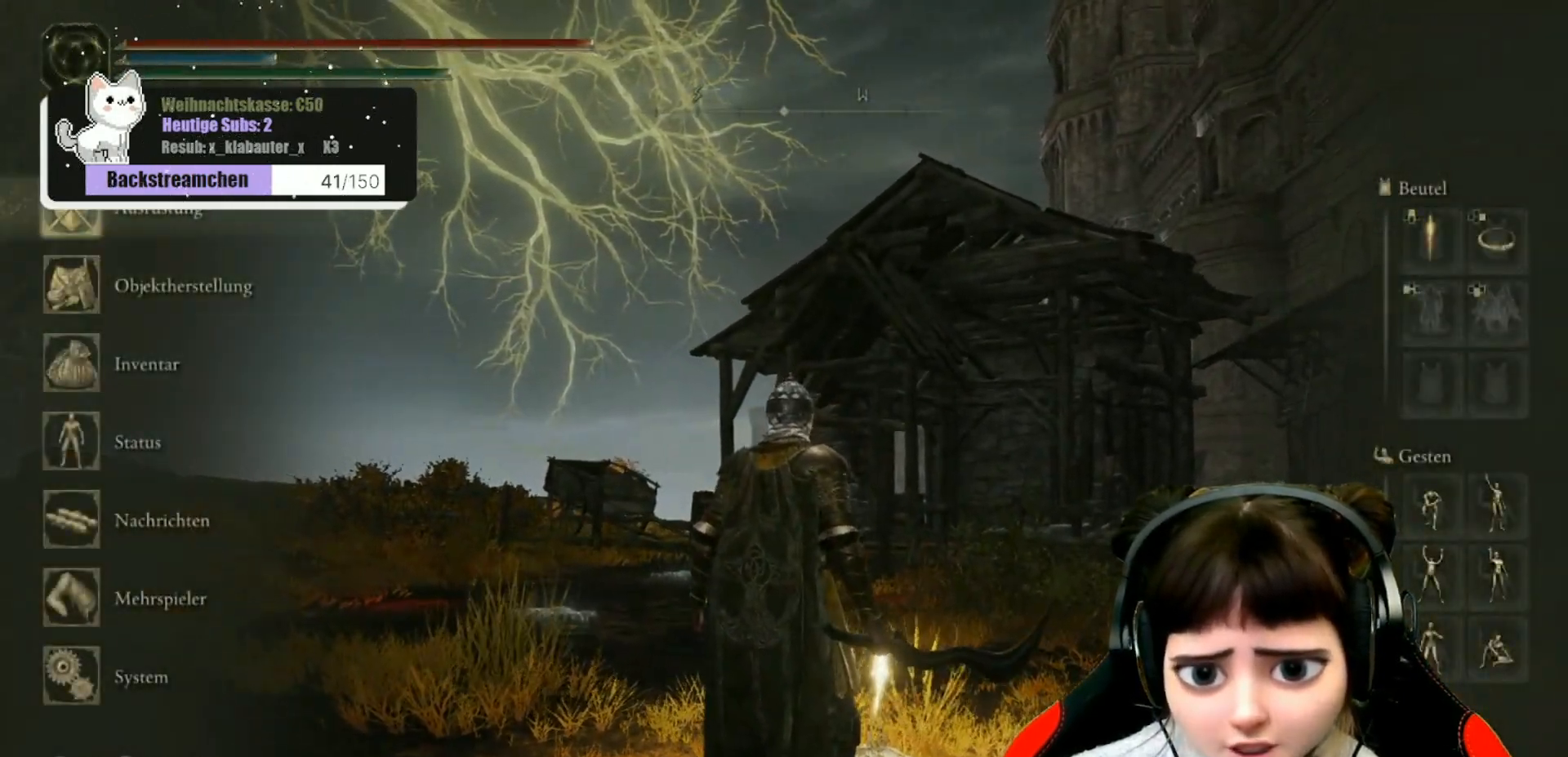
{"buttons": [], "left_stick": "center", "right_stick": "center", "events": [[83, "A", "up"]]}
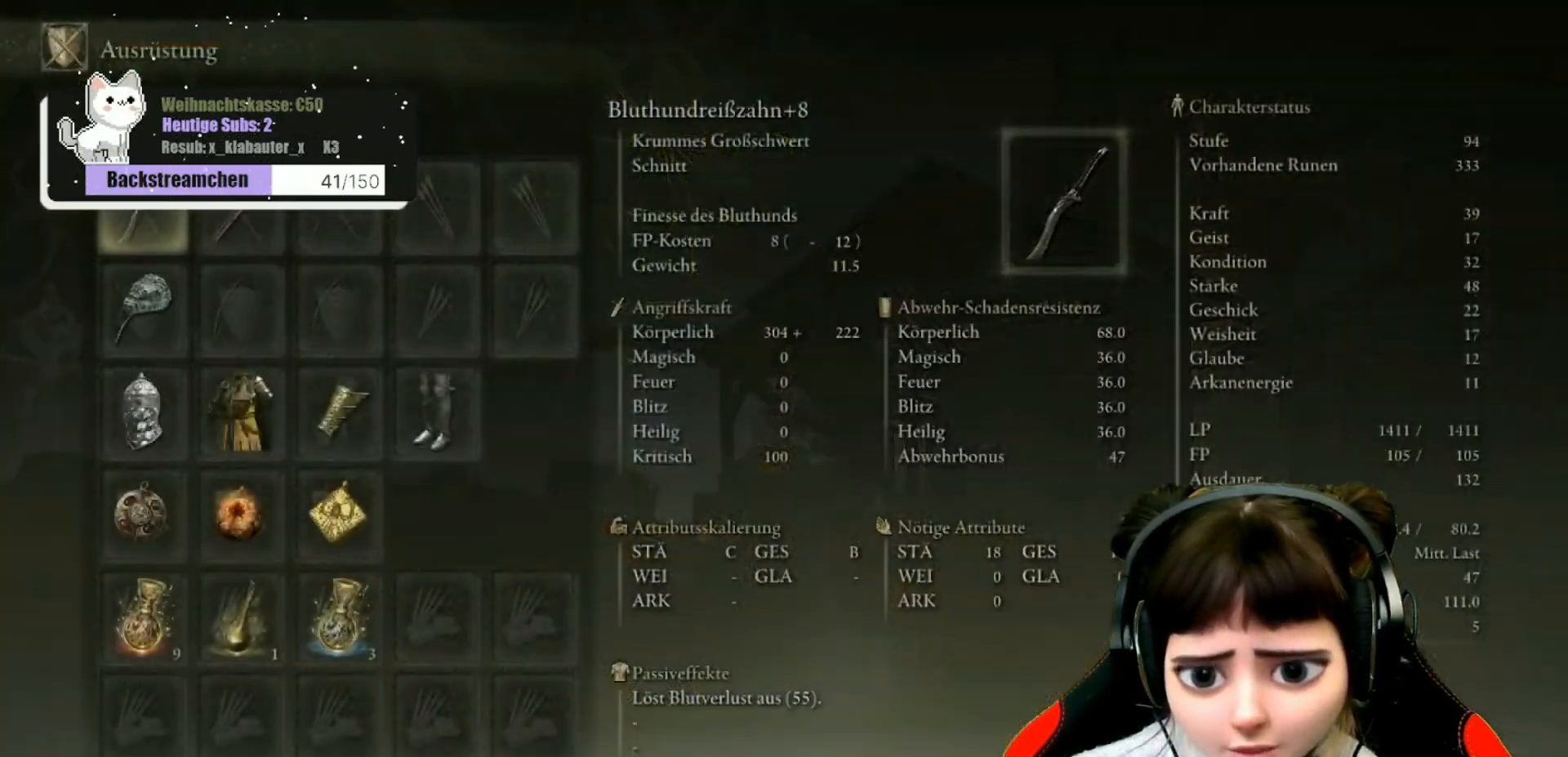
{"buttons": [], "left_stick": "center", "right_stick": "center", "events": [[17, "B", "down"], [83, "B", "up"], [367, "DPAD_DOWN", "down"], [483, "DPAD_DOWN", "up"]]}
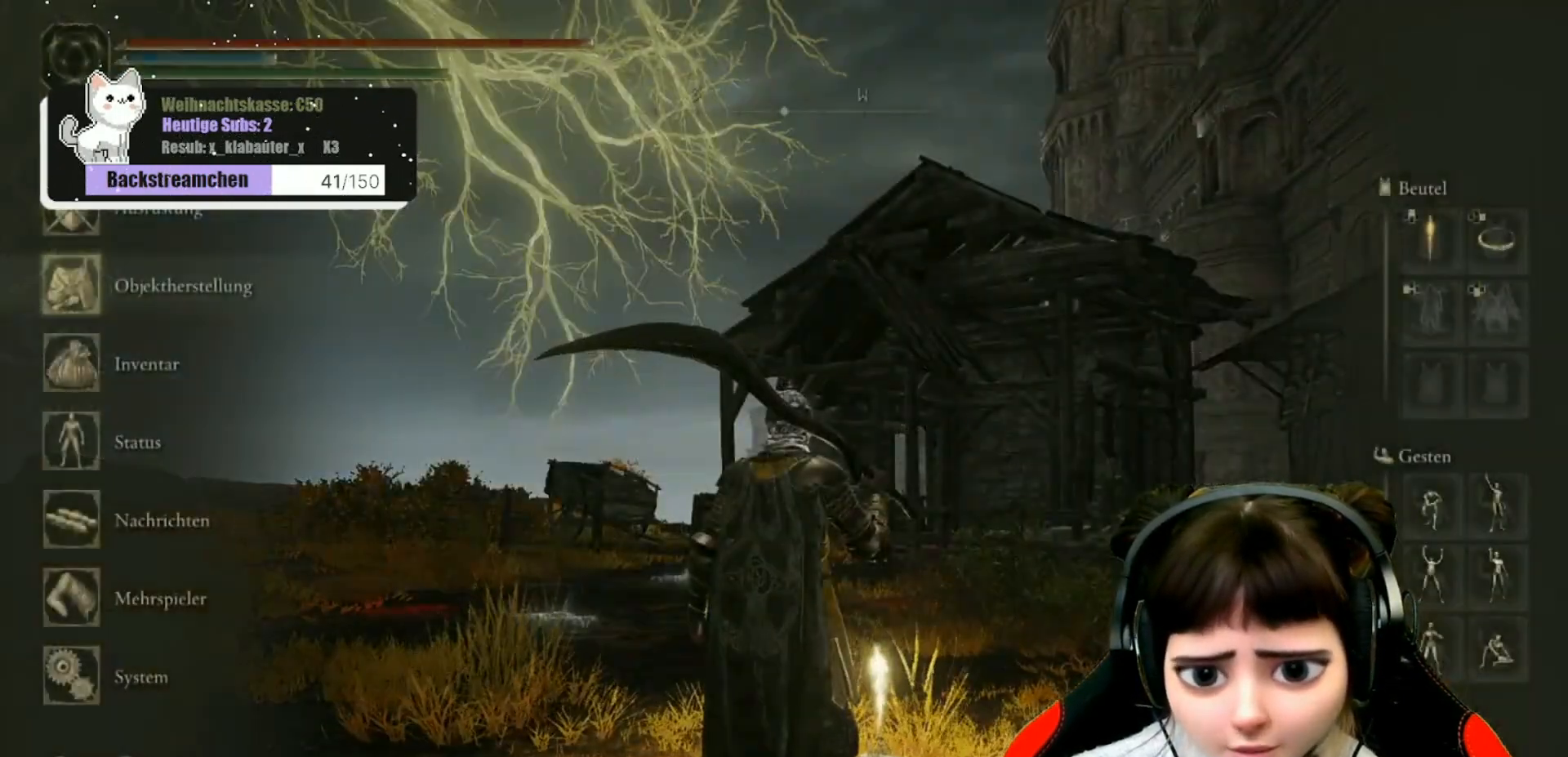
{"buttons": ["DPAD_DOWN"], "left_stick": "center", "right_stick": "center", "events": [[83, "DPAD_DOWN", "down"], [200, "A", "down"], [200, "DPAD_DOWN", "up"], [300, "A", "up"], [450, "DPAD_DOWN", "down"]]}
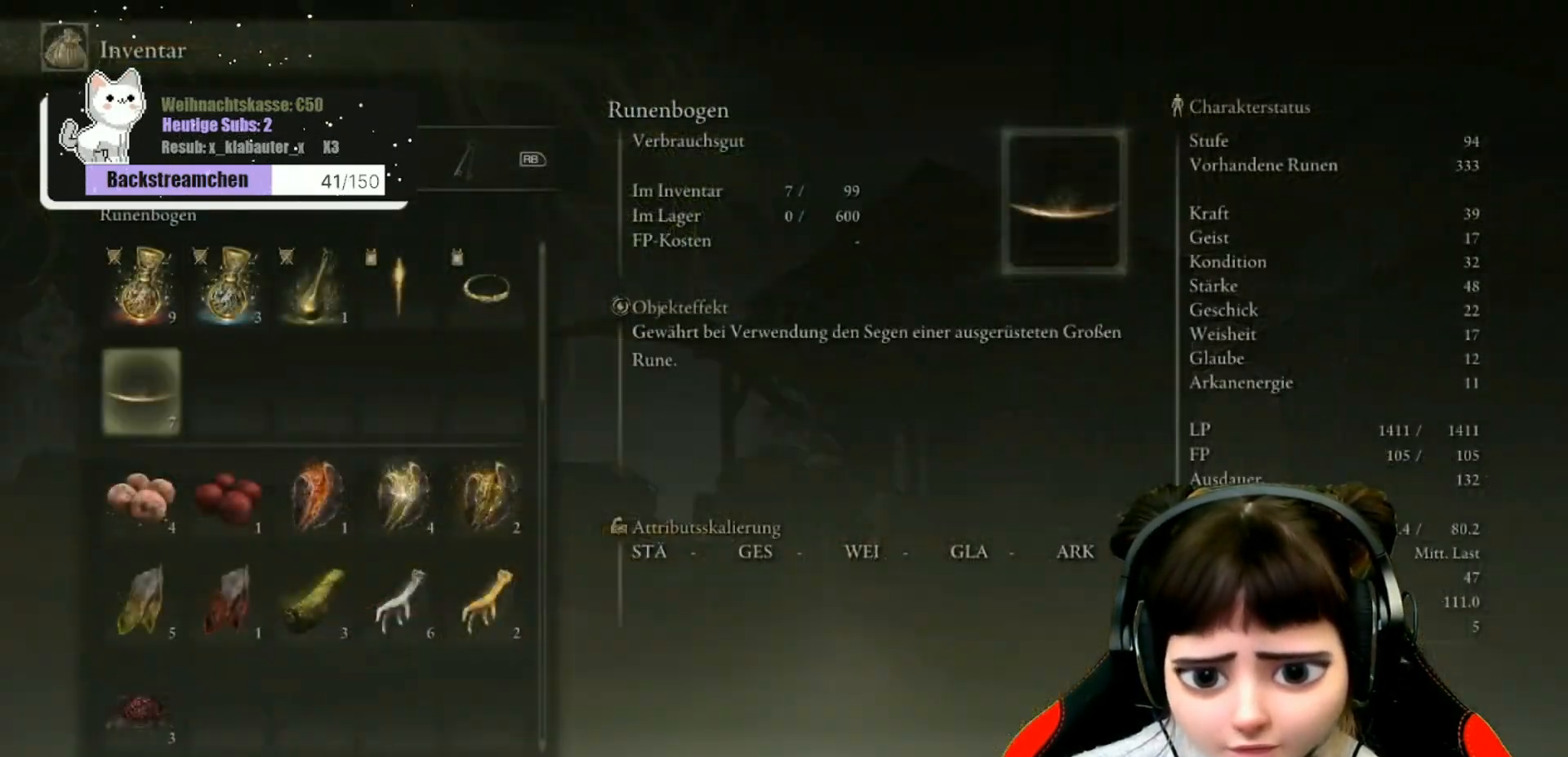
{"buttons": [], "left_stick": "center", "right_stick": "center", "events": [[467, "DPAD_DOWN", "up"]]}
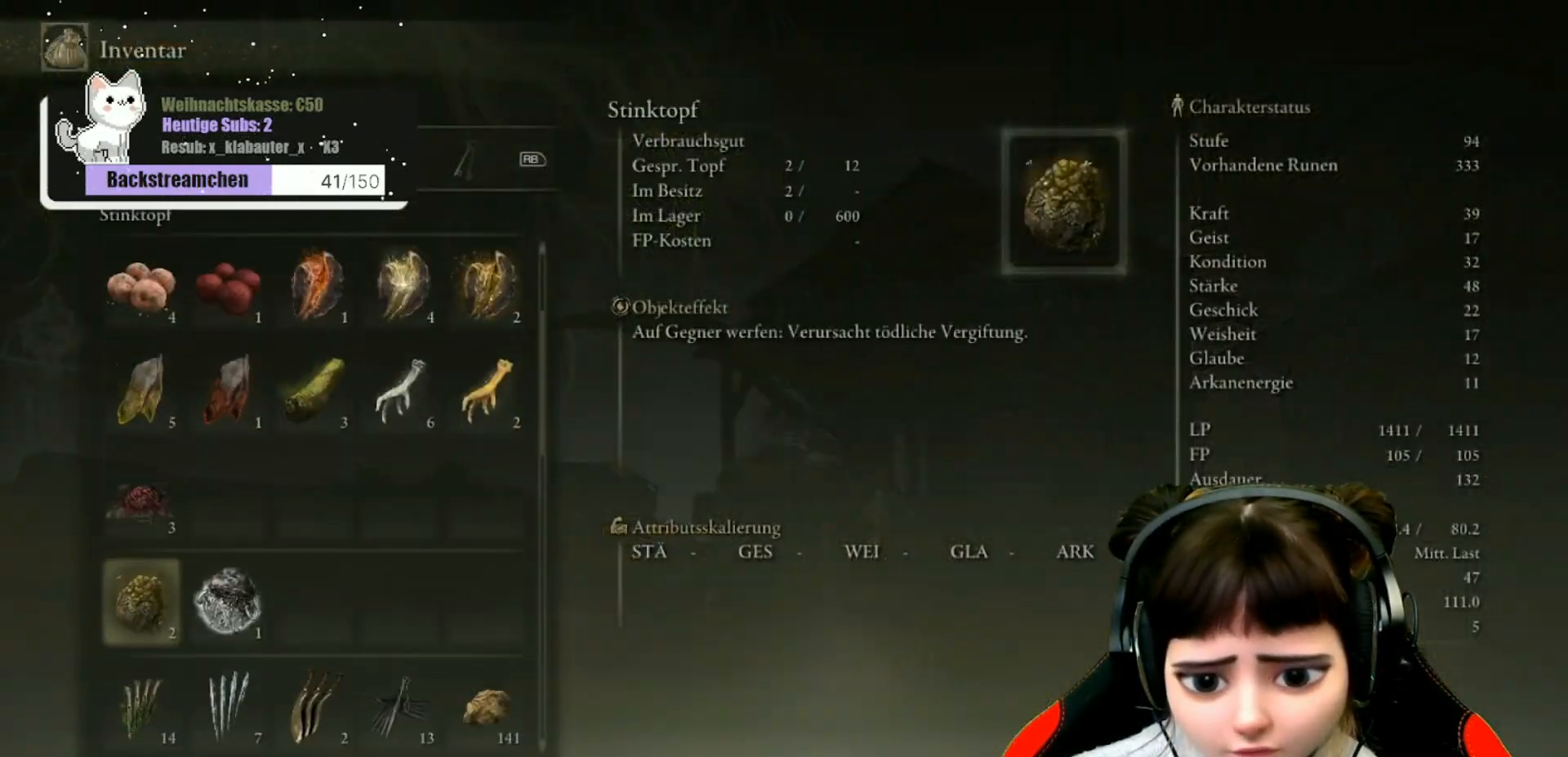
{"buttons": [], "left_stick": "center", "right_stick": "center", "events": []}
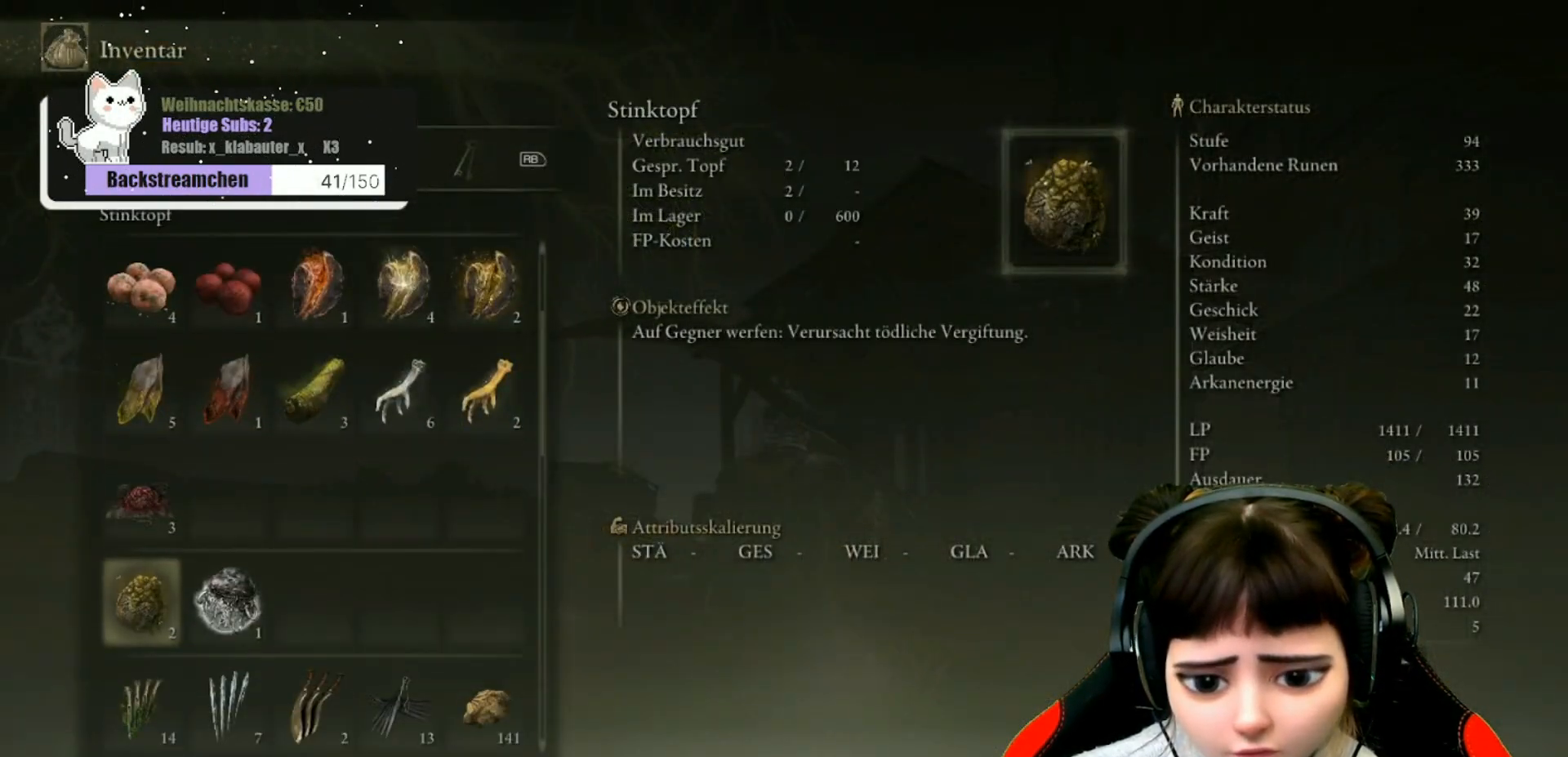
{"buttons": [], "left_stick": "center", "right_stick": "center", "events": [[150, "DPAD_DOWN", "down"], [467, "DPAD_DOWN", "up"]]}
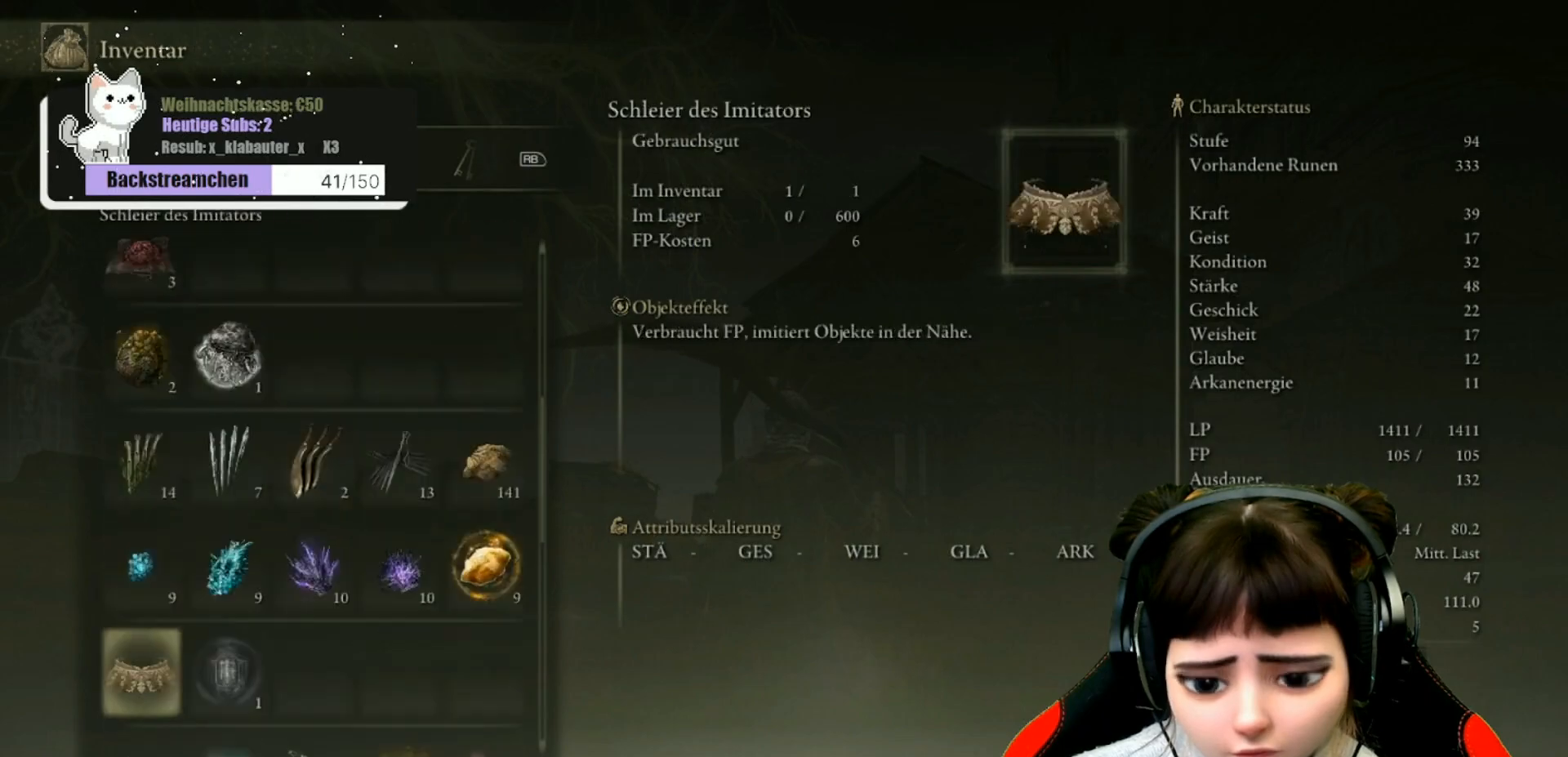
{"buttons": [], "left_stick": "center", "right_stick": "center", "events": [[250, "DPAD_DOWN", "down"], [300, "DPAD_DOWN", "up"]]}
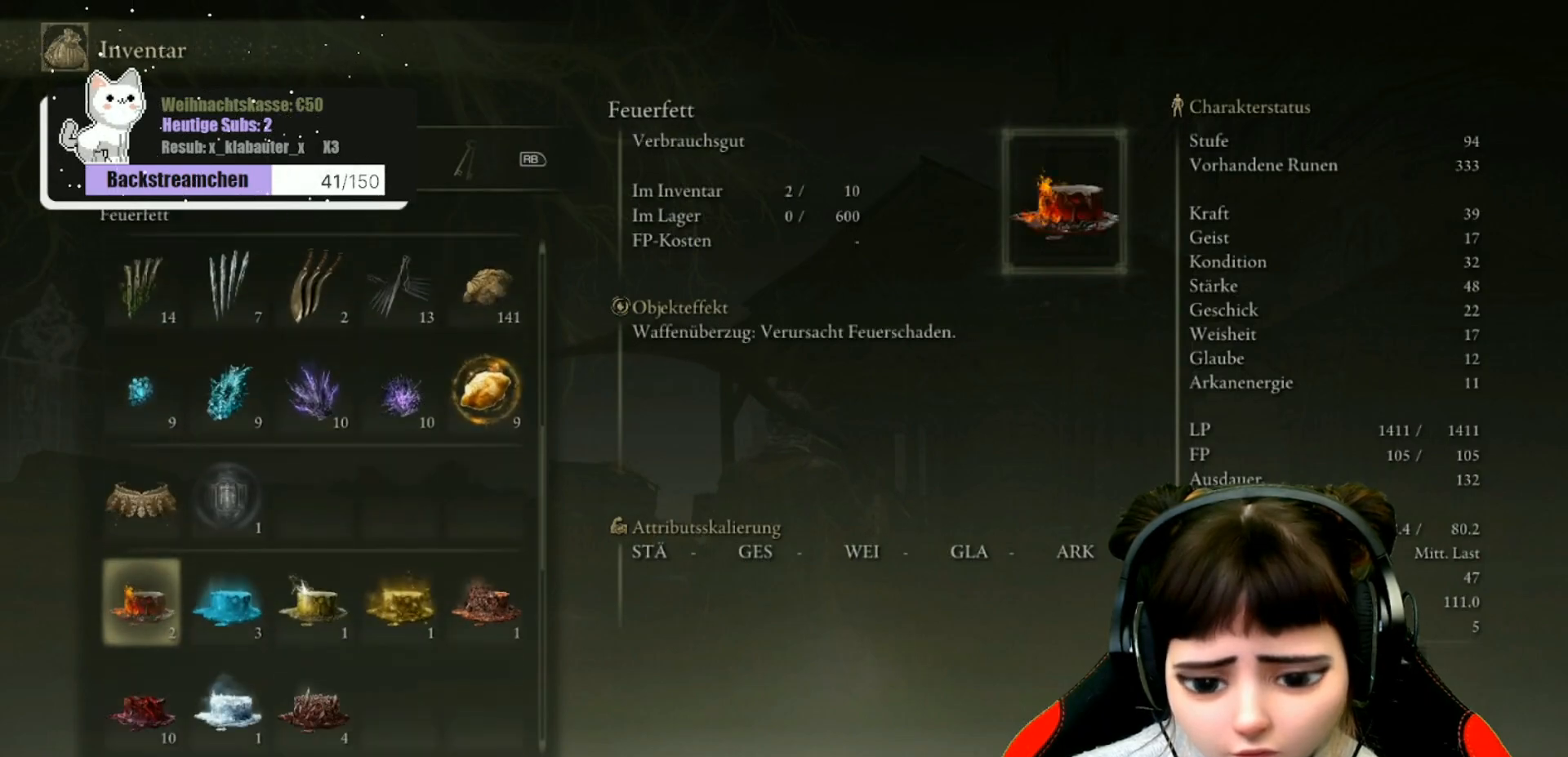
{"buttons": [], "left_stick": "center", "right_stick": "center", "events": []}